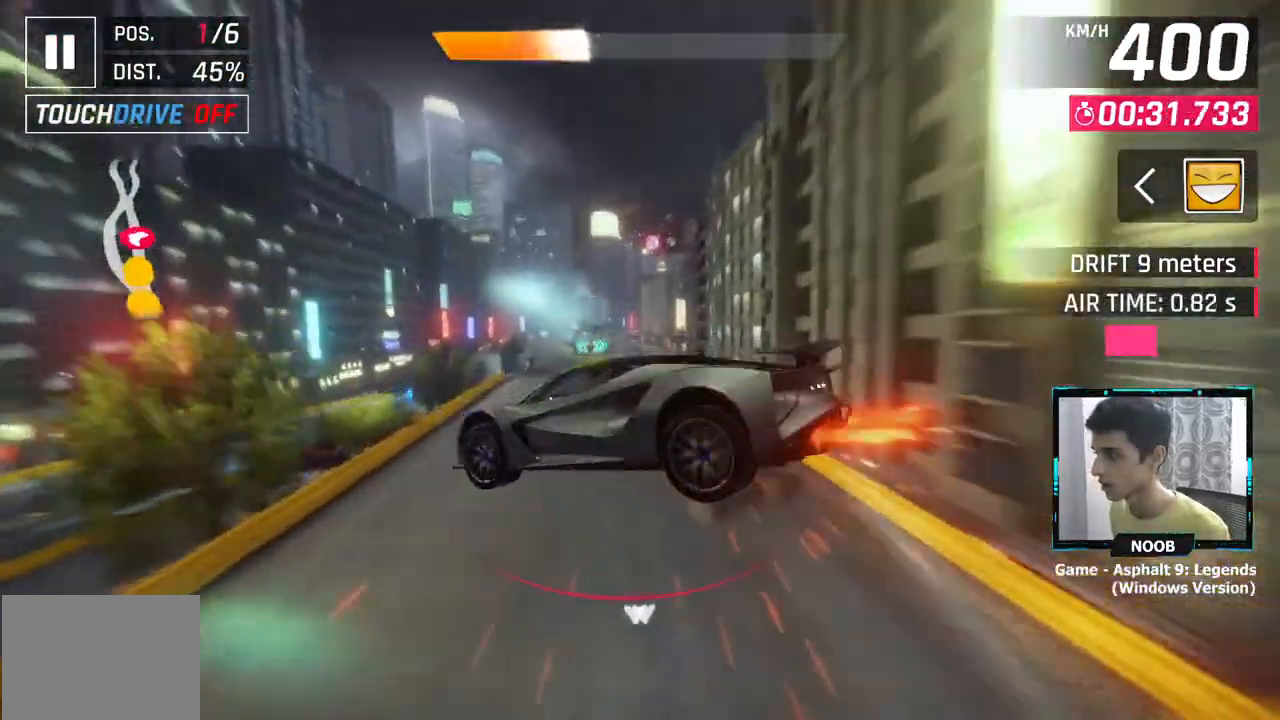
Gameplay with a controller (PlayStation layout); each line is a JSON object with the inputs held at the frame after it. "events" lists button and stick changes between this image and that frame as [ms after this image, input, new state], when the widget could be followed in between.
{"buttons": [], "left_stick": "right", "right_stick": "center", "events": [[83, "CROSS", "up"], [83, "left_stick", "right"], [384, "left_stick", "center"], [500, "left_stick", "right"]]}
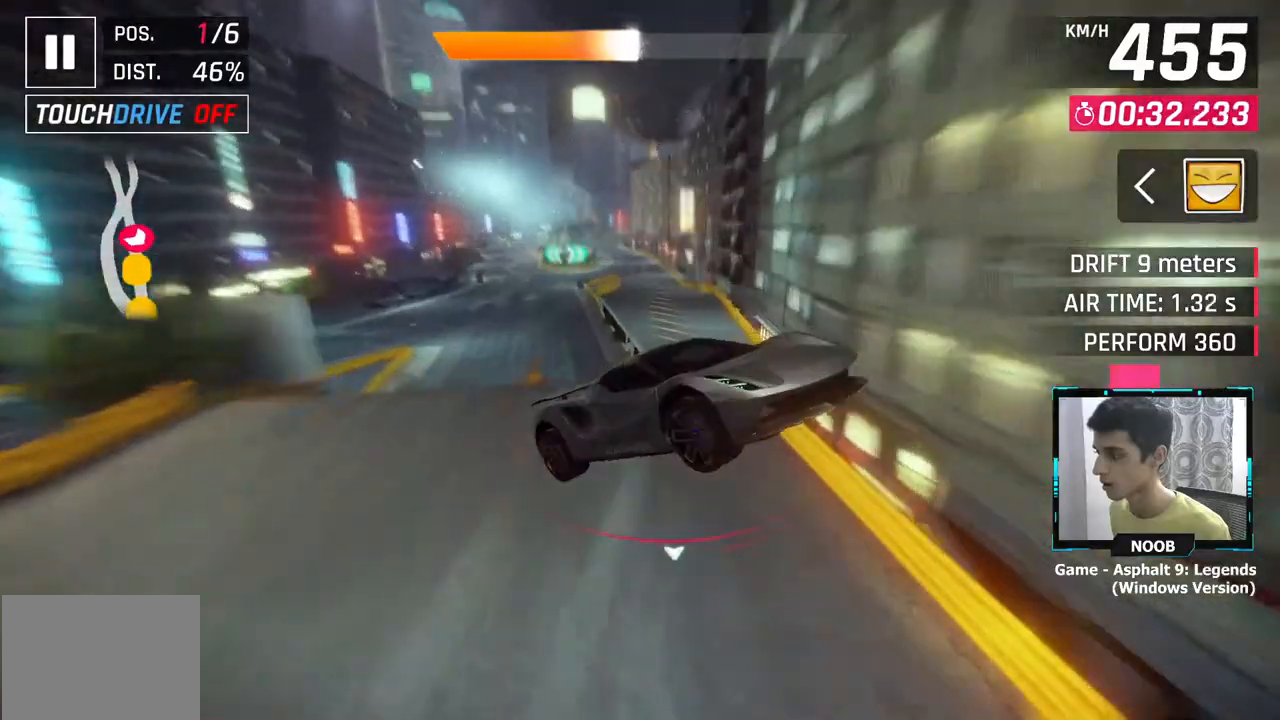
{"buttons": ["CROSS"], "left_stick": "center", "right_stick": "center", "events": [[217, "L1", "down"], [251, "left_stick", "left"], [351, "L1", "up"], [434, "CROSS", "down"], [501, "left_stick", "center"]]}
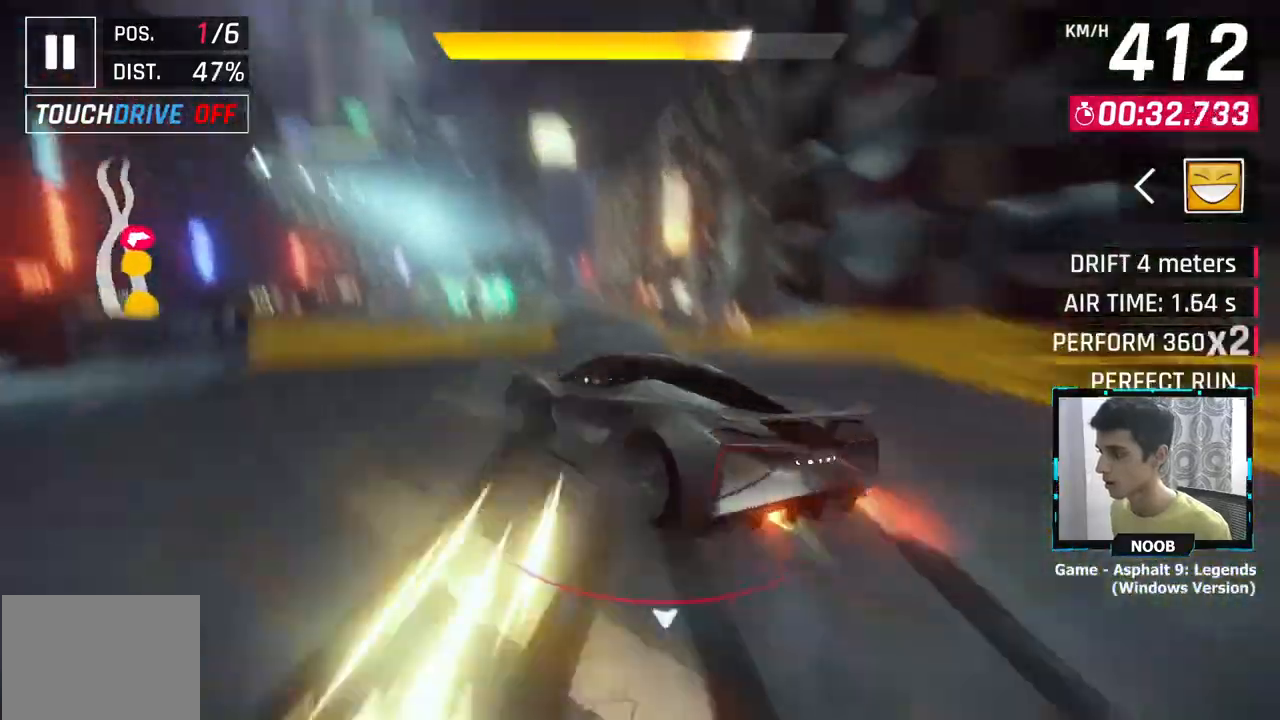
{"buttons": [], "left_stick": "left", "right_stick": "center", "events": [[17, "CROSS", "up"], [83, "left_stick", "up-left"], [100, "CROSS", "down"], [183, "CROSS", "up"], [250, "left_stick", "center"], [267, "CROSS", "down"], [367, "CROSS", "up"], [384, "left_stick", "left"]]}
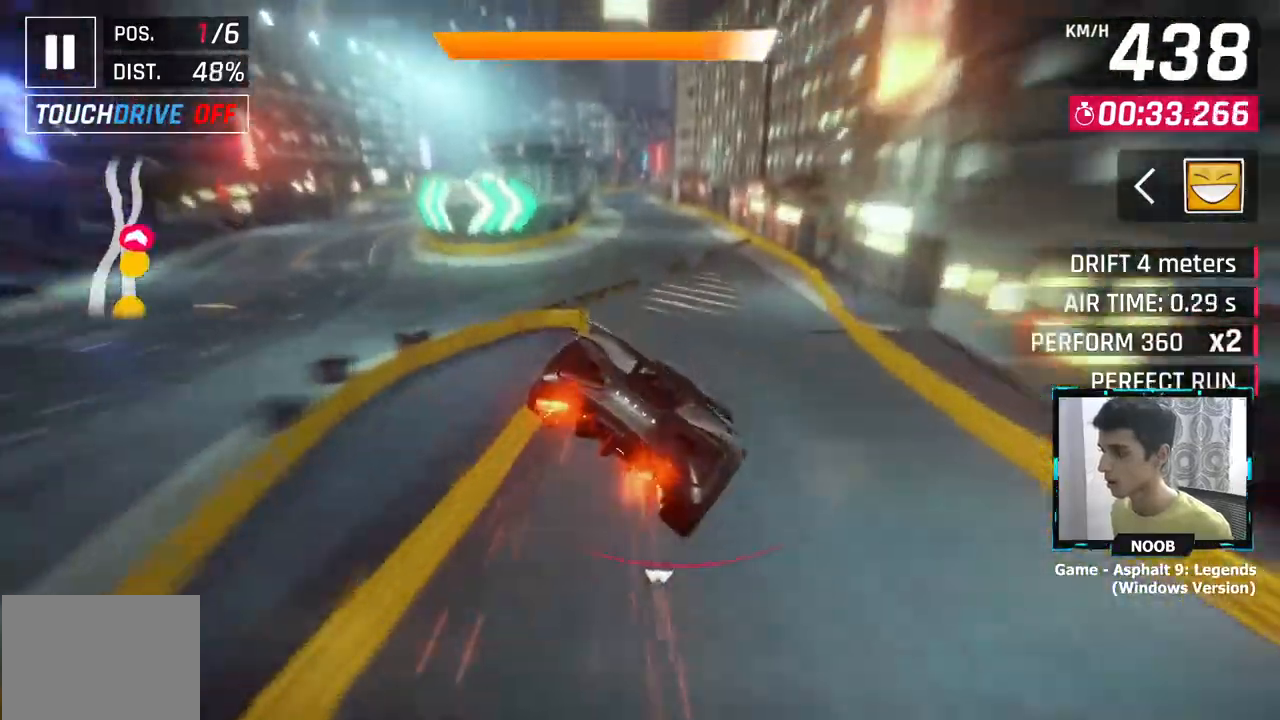
{"buttons": [], "left_stick": "center", "right_stick": "center", "events": [[184, "left_stick", "center"], [234, "L1", "down"], [334, "L1", "up"], [401, "CROSS", "down"], [501, "CROSS", "up"]]}
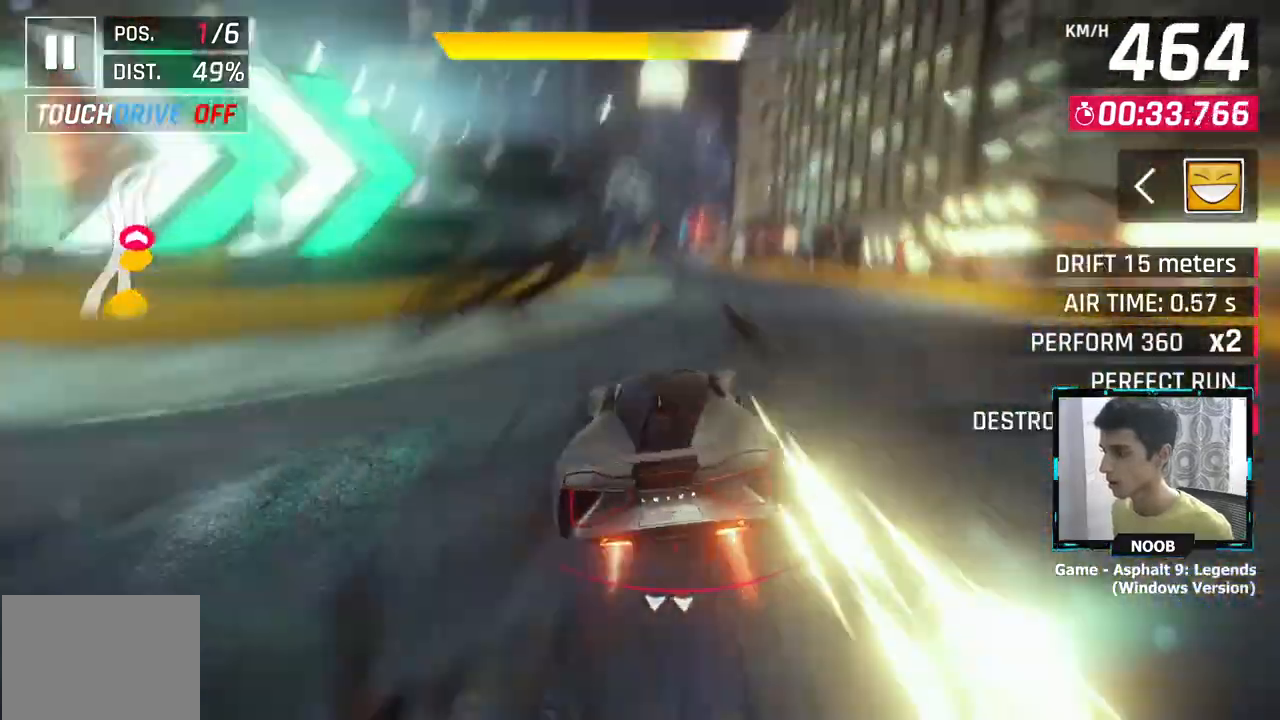
{"buttons": ["L1"], "left_stick": "right", "right_stick": "center", "events": [[150, "L1", "down"], [217, "CROSS", "down"], [234, "L1", "up"], [300, "CROSS", "up"], [300, "left_stick", "right"], [467, "L1", "down"]]}
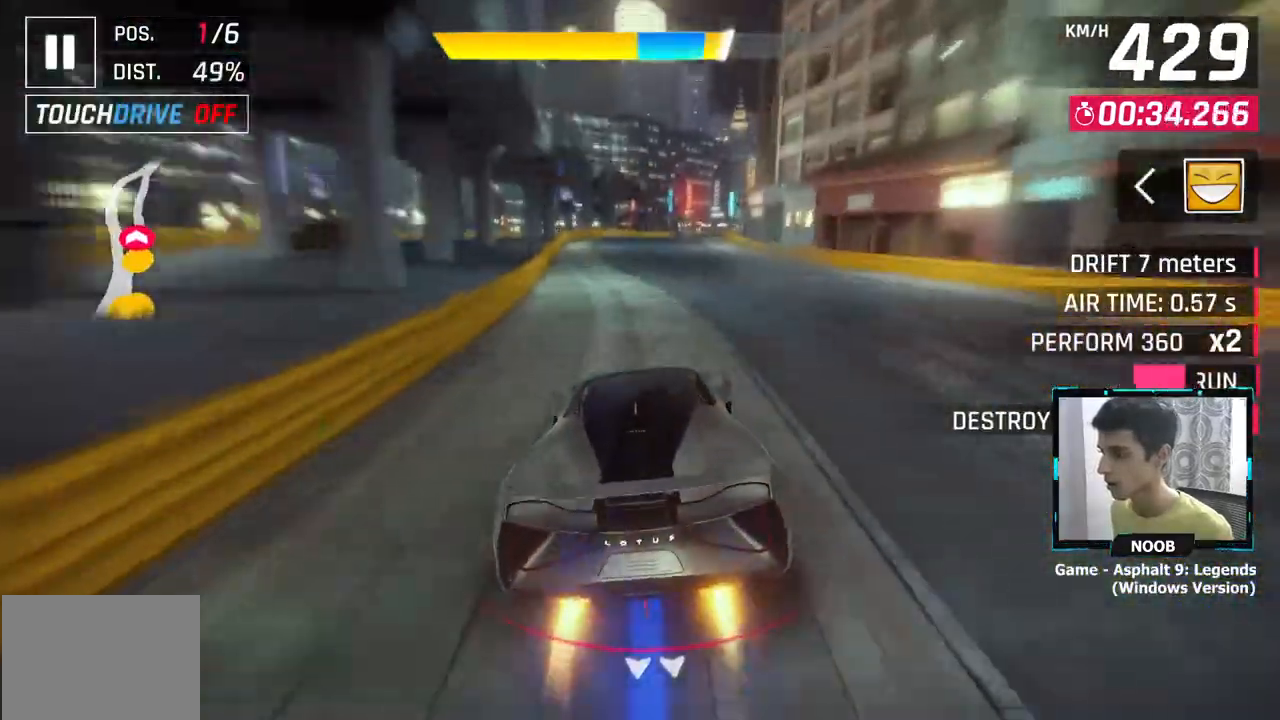
{"buttons": [], "left_stick": "right", "right_stick": "center", "events": [[67, "CROSS", "down"], [67, "L1", "up"], [151, "CROSS", "up"], [284, "L1", "down"], [368, "CROSS", "down"], [368, "L1", "up"], [434, "CROSS", "up"]]}
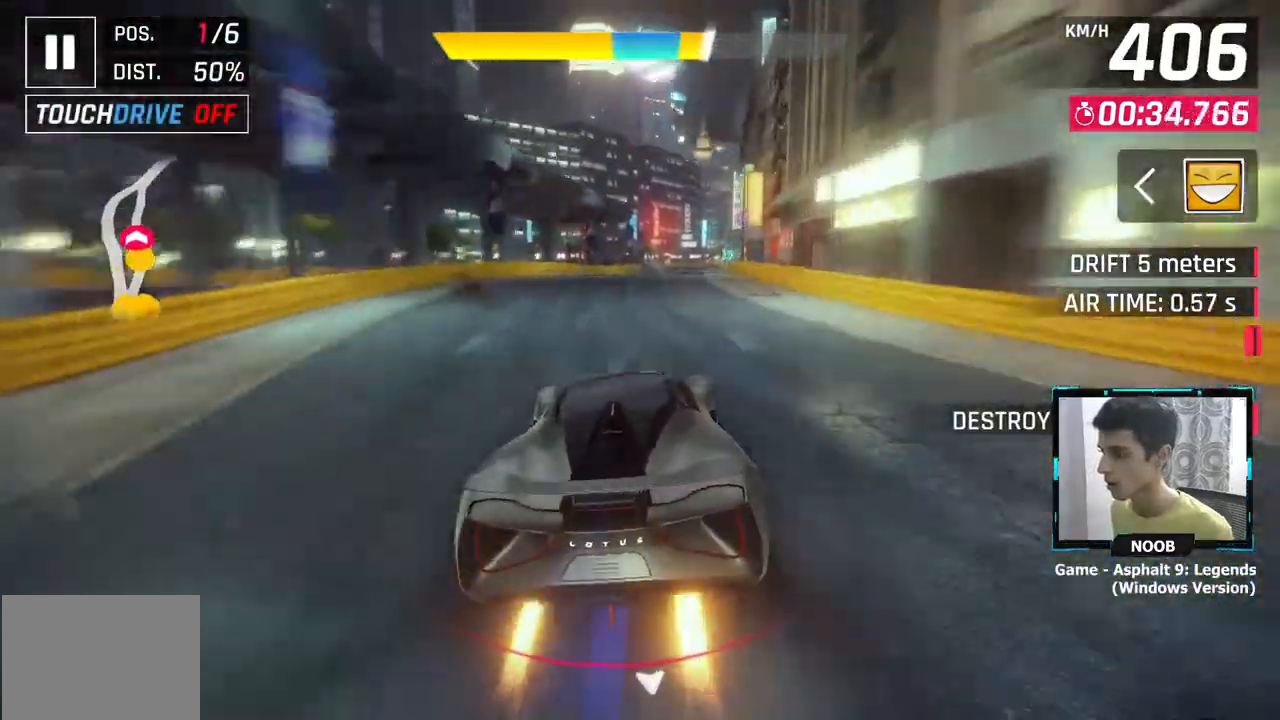
{"buttons": [], "left_stick": "center", "right_stick": "center", "events": [[83, "L1", "down"], [167, "CROSS", "down"], [167, "L1", "up"], [234, "CROSS", "up"], [500, "left_stick", "center"]]}
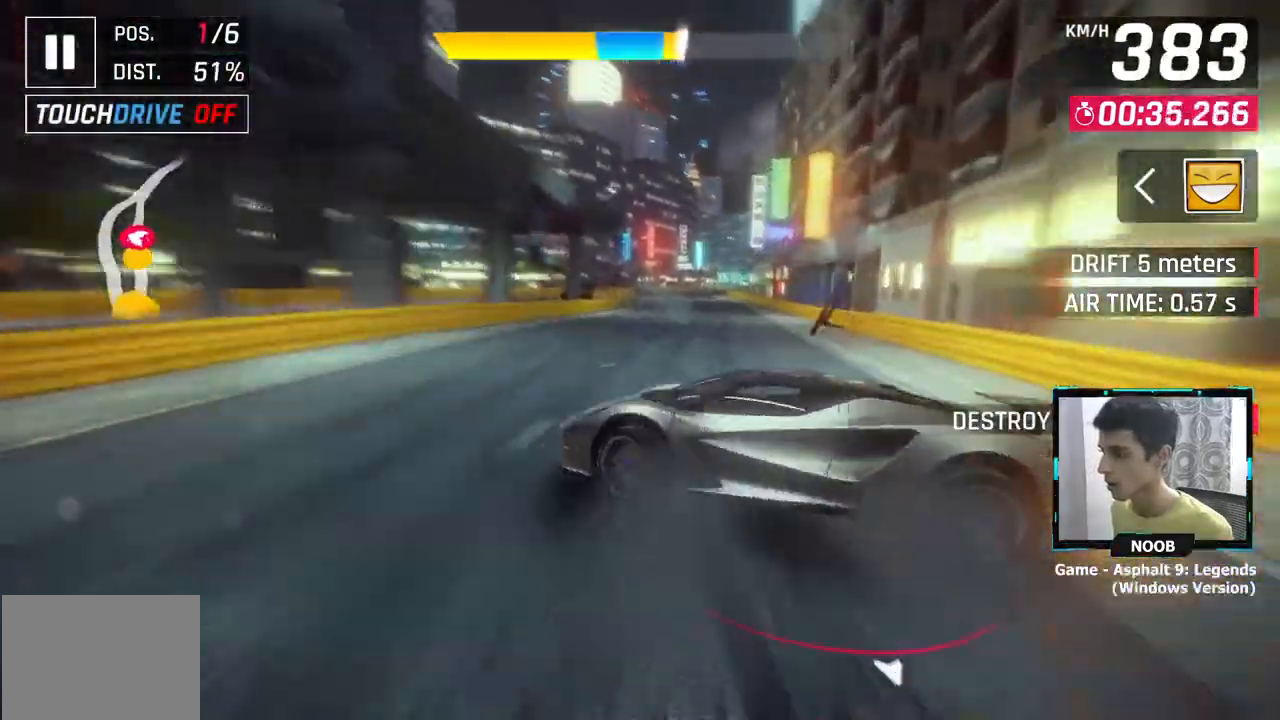
{"buttons": [], "left_stick": "right", "right_stick": "center", "events": [[67, "CROSS", "down"], [167, "left_stick", "left"], [184, "CROSS", "up"], [317, "left_stick", "center"], [384, "L1", "down"], [434, "left_stick", "right"], [468, "L1", "up"]]}
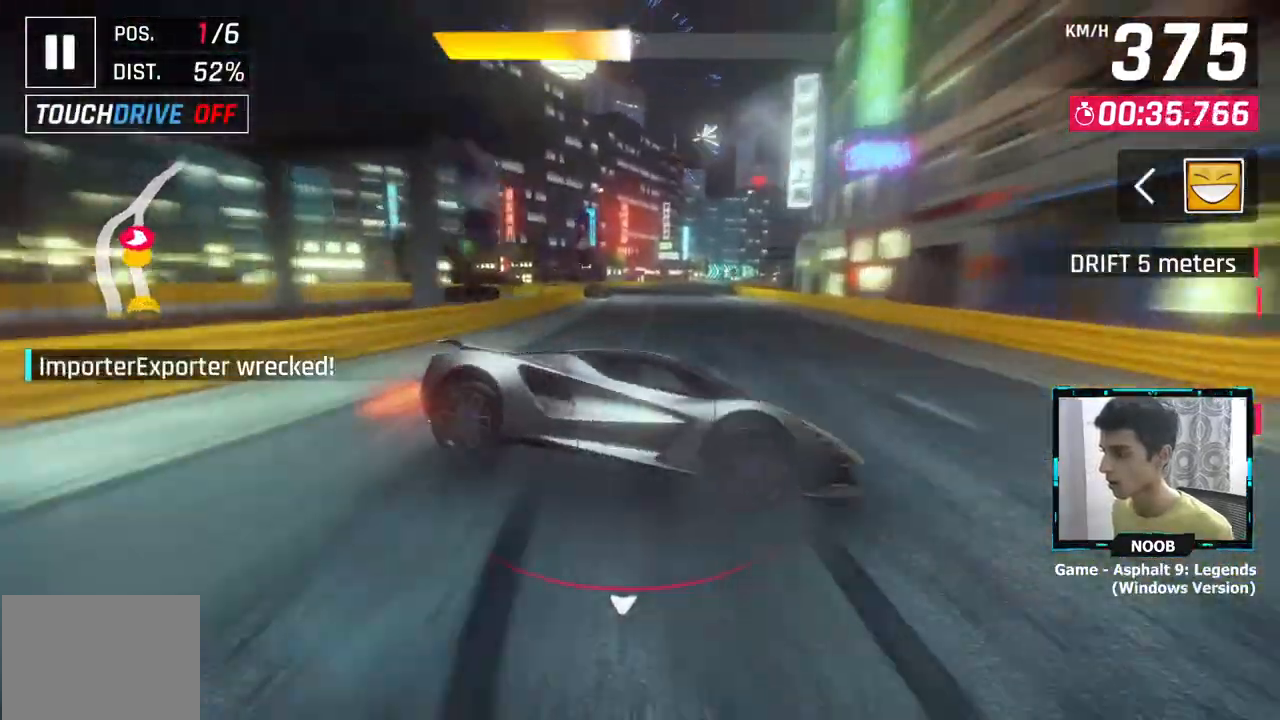
{"buttons": [], "left_stick": "right", "right_stick": "center", "events": [[200, "left_stick", "center"], [384, "CROSS", "down"], [484, "CROSS", "up"], [484, "left_stick", "right"]]}
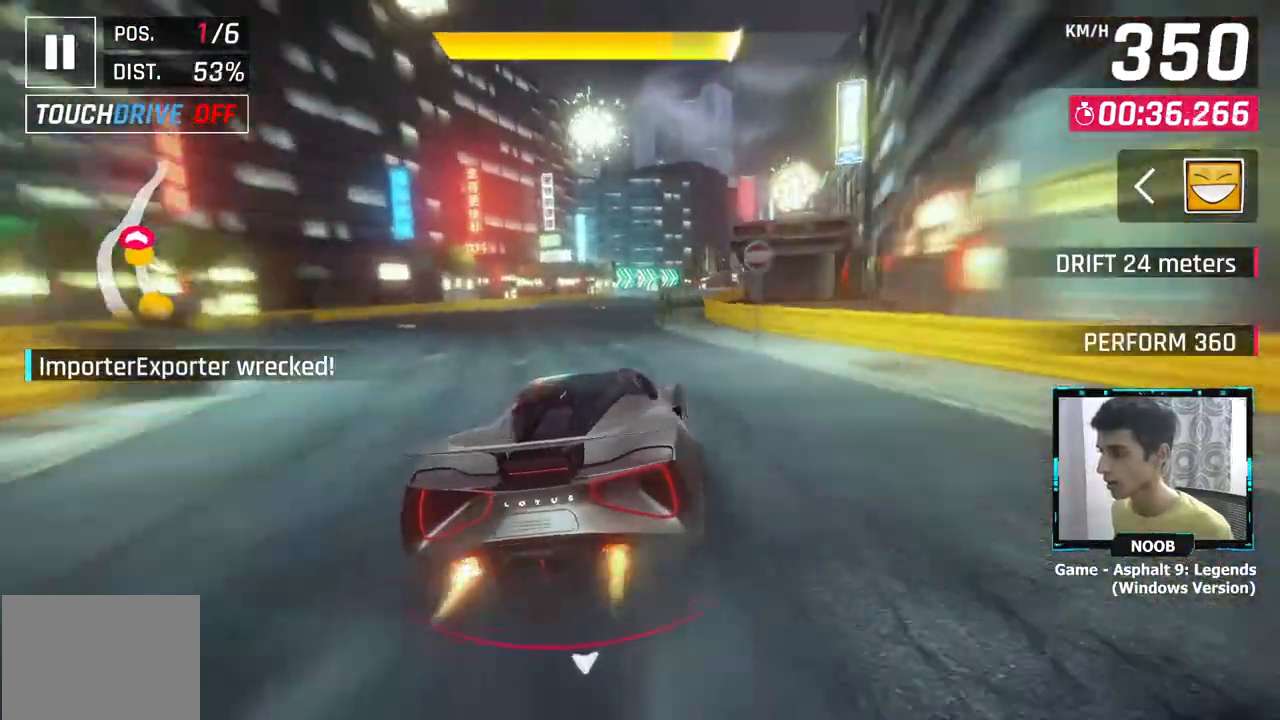
{"buttons": [], "left_stick": "right", "right_stick": "center", "events": [[51, "CROSS", "down"], [134, "CROSS", "up"]]}
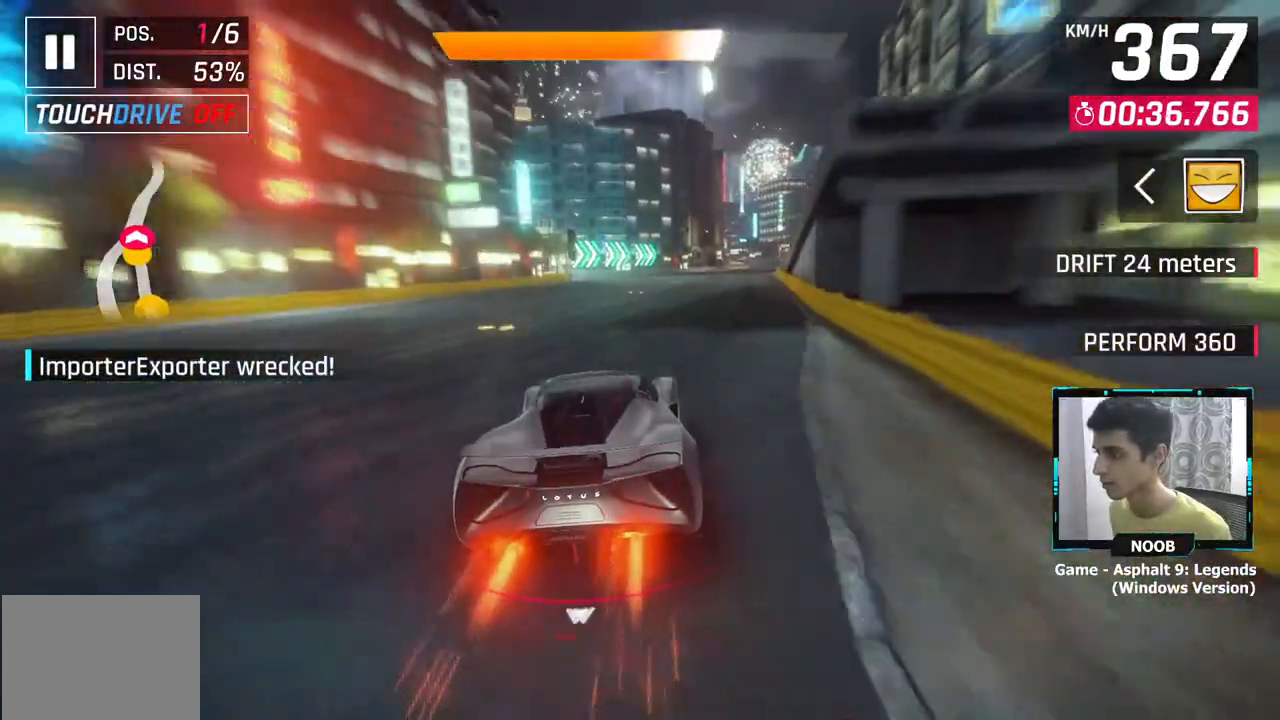
{"buttons": [], "left_stick": "right", "right_stick": "center", "events": [[267, "L1", "down"], [284, "CROSS", "down"], [317, "L1", "up"], [384, "CROSS", "up"]]}
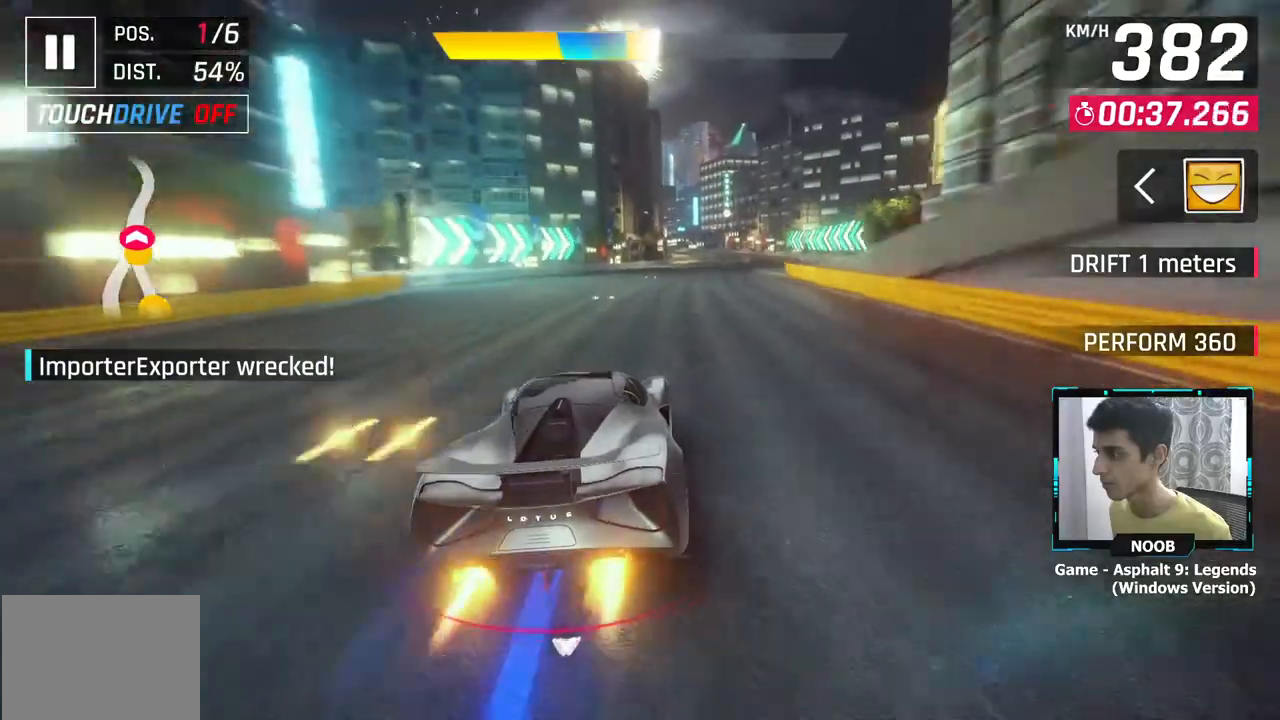
{"buttons": ["L1"], "left_stick": "center", "right_stick": "center", "events": [[451, "left_stick", "center"], [484, "L1", "down"]]}
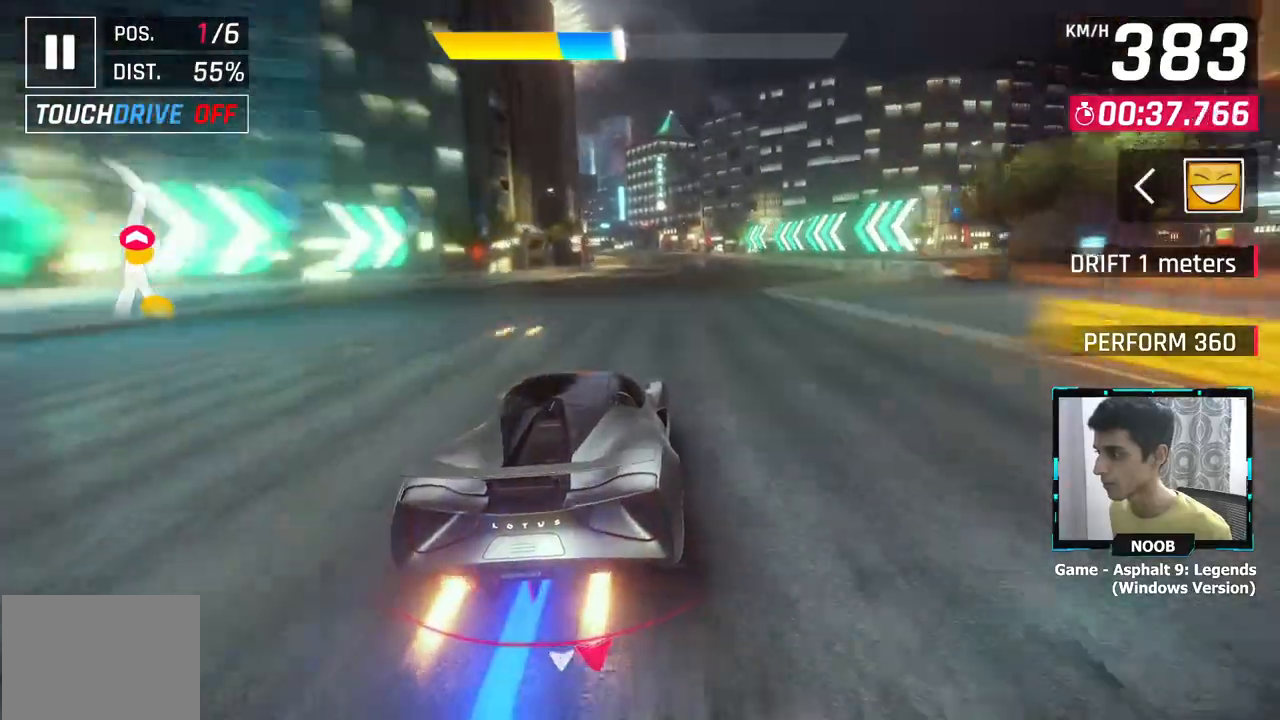
{"buttons": [], "left_stick": "center", "right_stick": "center", "events": [[83, "L1", "up"]]}
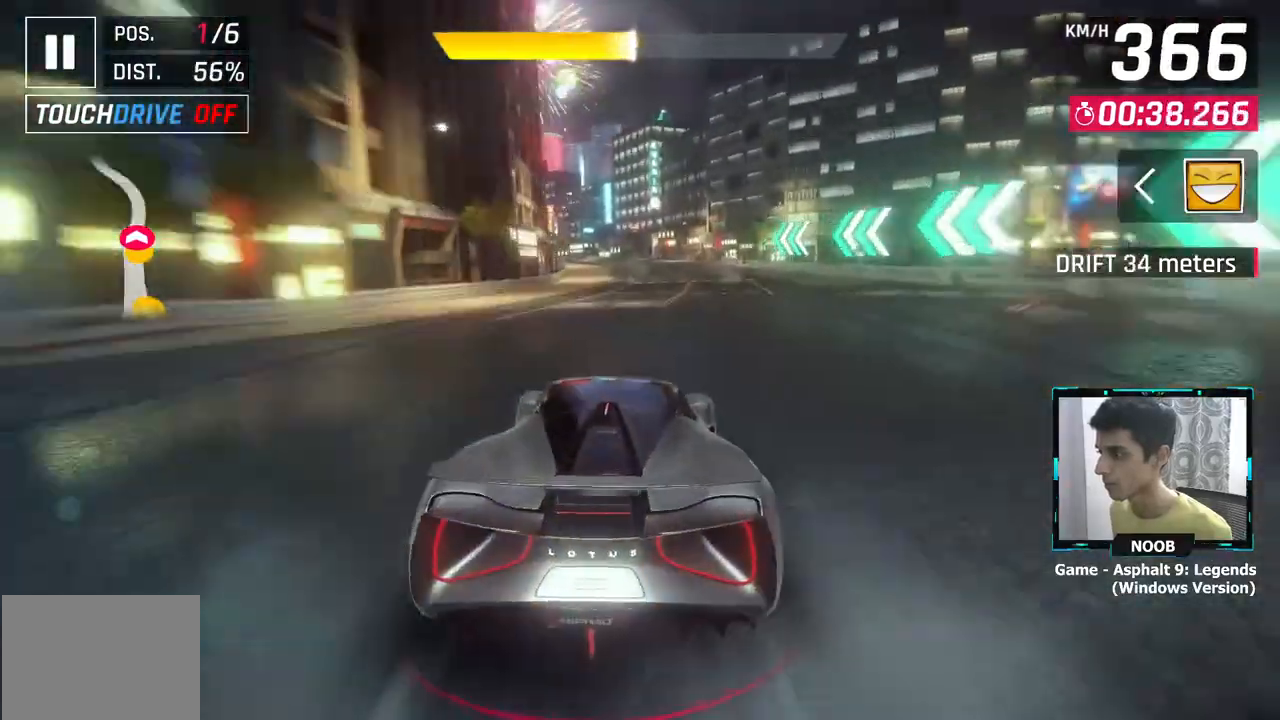
{"buttons": [], "left_stick": "center", "right_stick": "center", "events": [[167, "L1", "down"], [267, "L1", "up"], [401, "CROSS", "down"], [468, "CROSS", "up"]]}
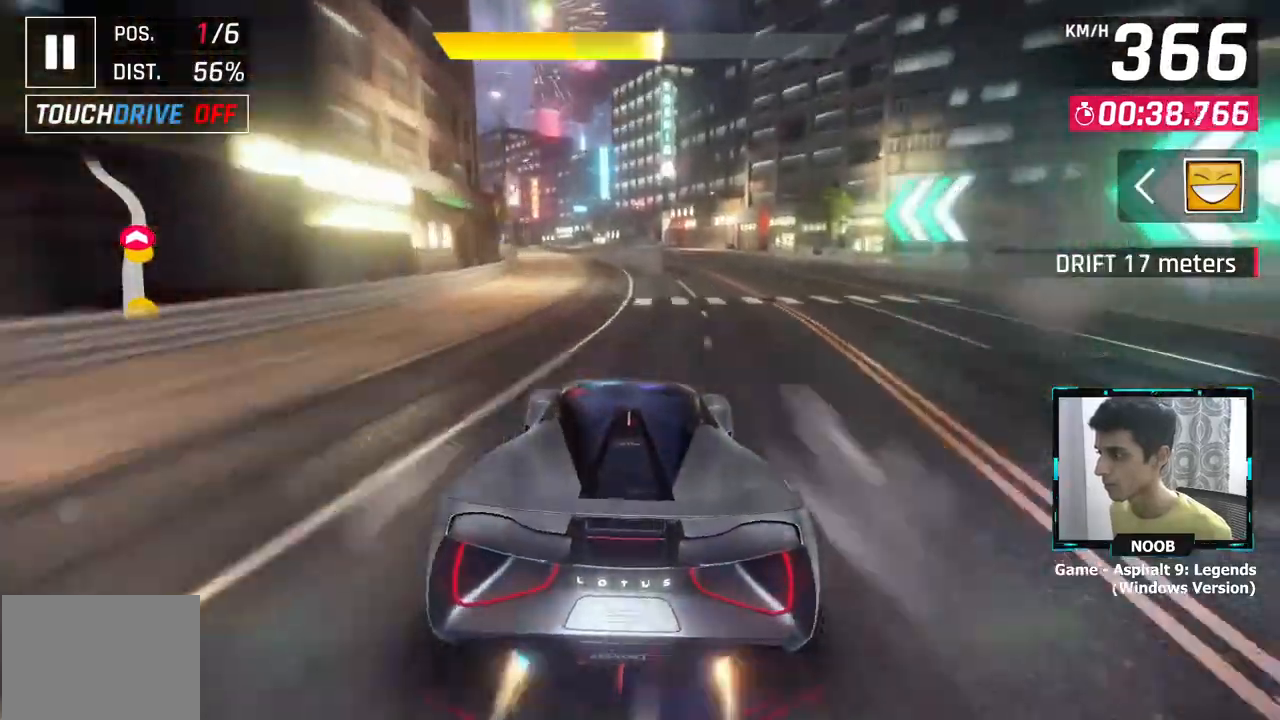
{"buttons": [], "left_stick": "left", "right_stick": "center", "events": [[17, "left_stick", "left"]]}
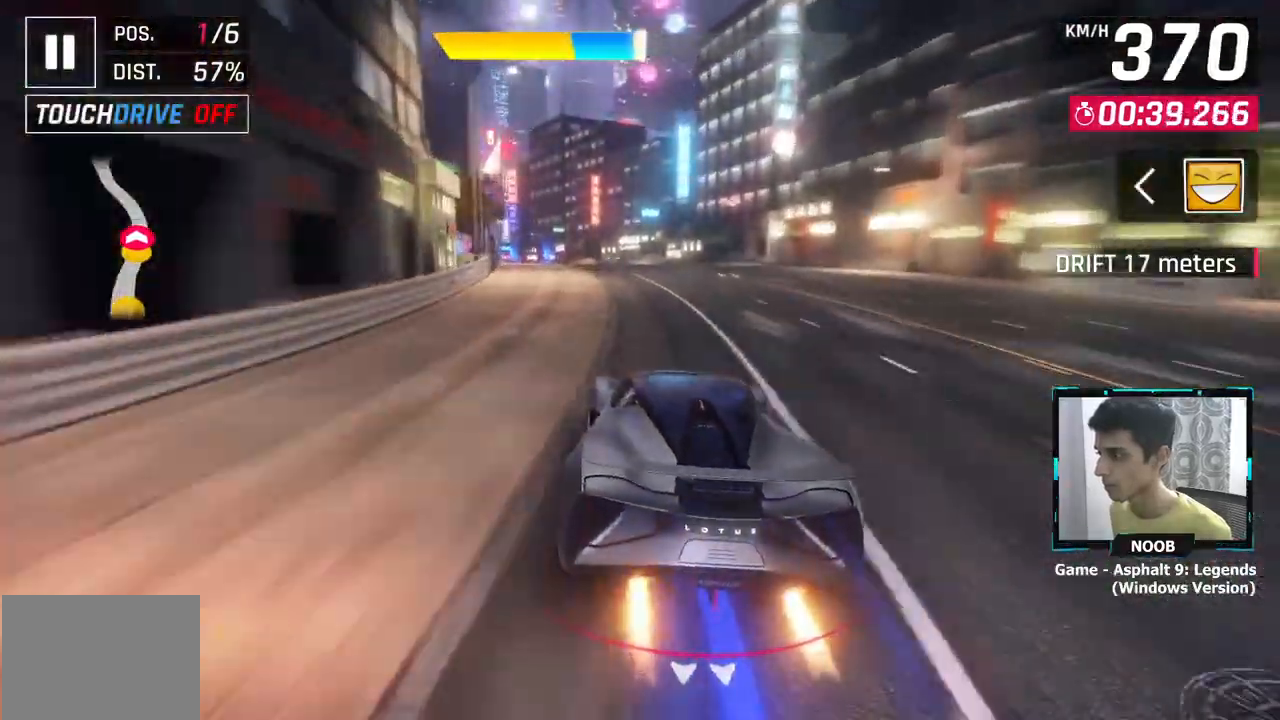
{"buttons": [], "left_stick": "left", "right_stick": "center", "events": [[67, "CROSS", "down"], [167, "CROSS", "up"], [434, "CROSS", "down"], [501, "CROSS", "up"]]}
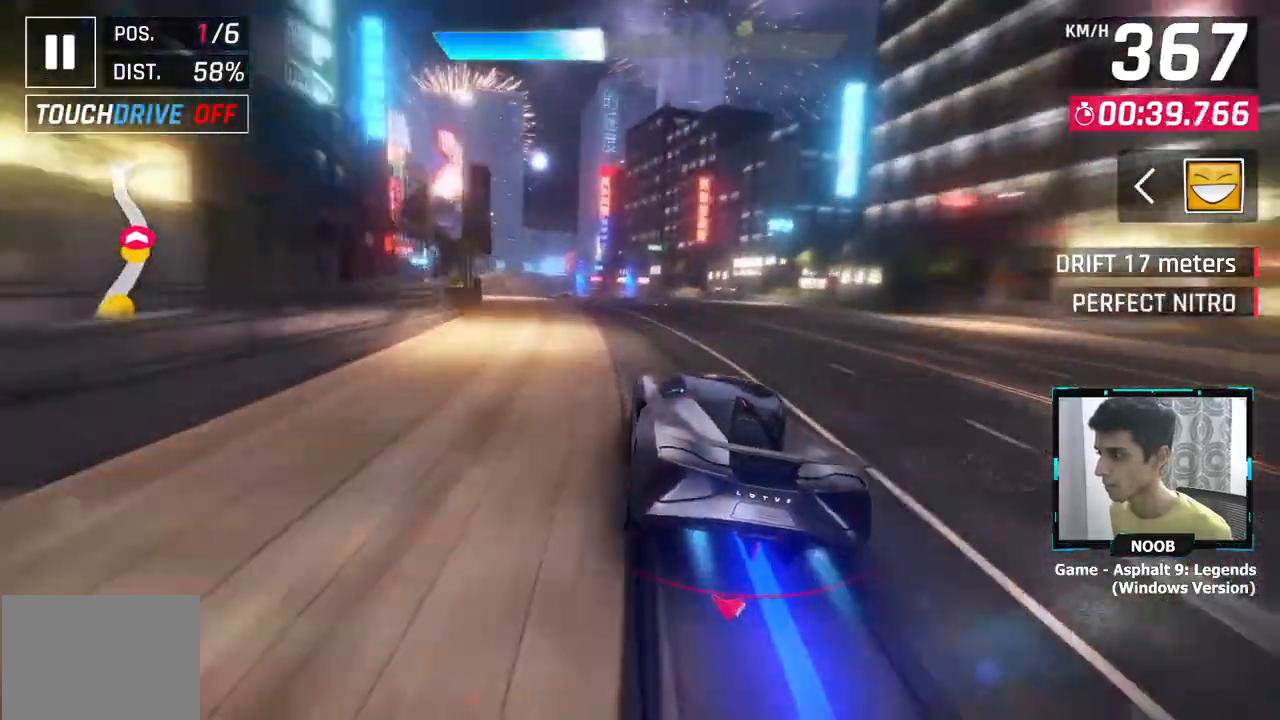
{"buttons": [], "left_stick": "center", "right_stick": "center", "events": [[484, "left_stick", "center"]]}
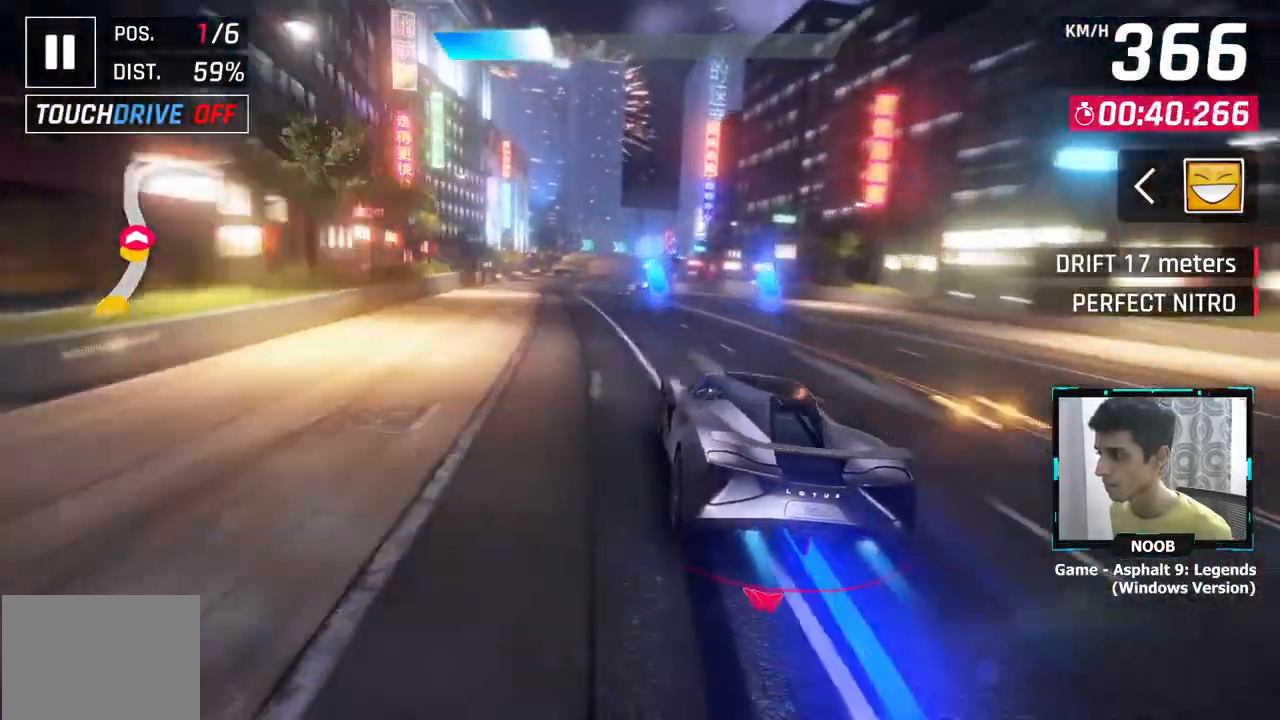
{"buttons": [], "left_stick": "center", "right_stick": "center", "events": [[117, "L1", "down"], [217, "L1", "up"]]}
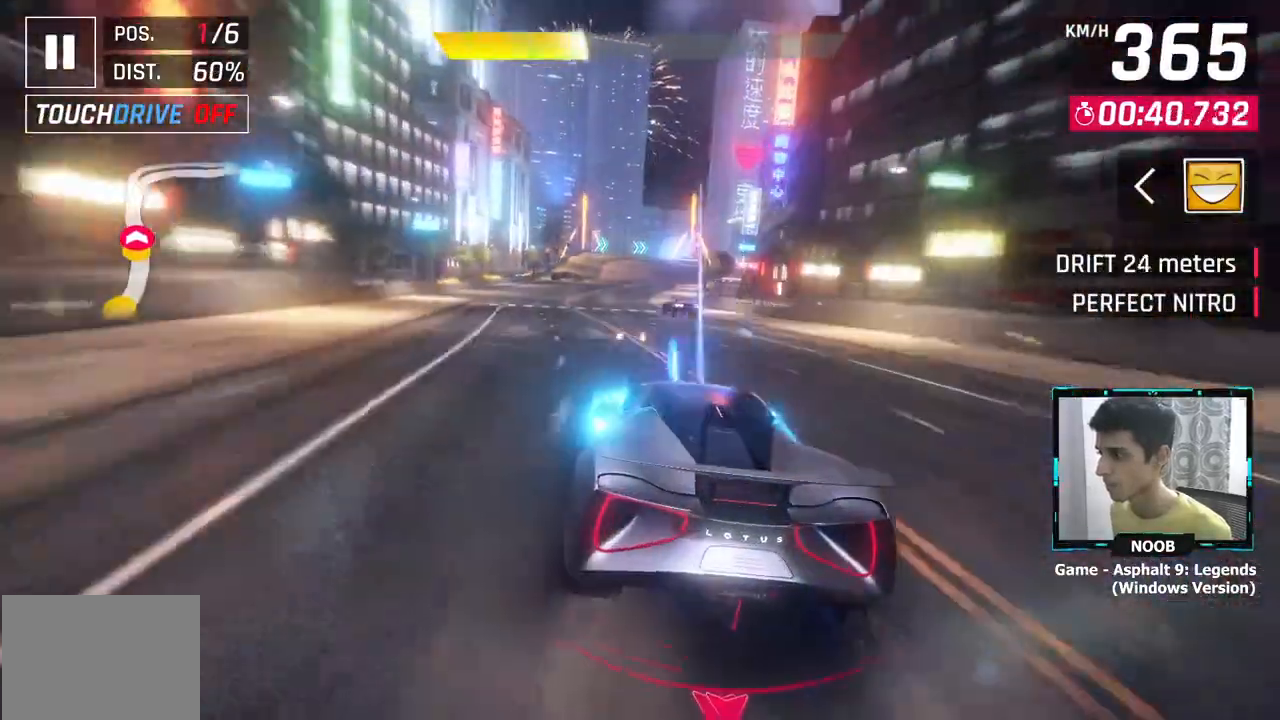
{"buttons": [], "left_stick": "center", "right_stick": "center", "events": [[384, "L1", "down"], [467, "L1", "up"]]}
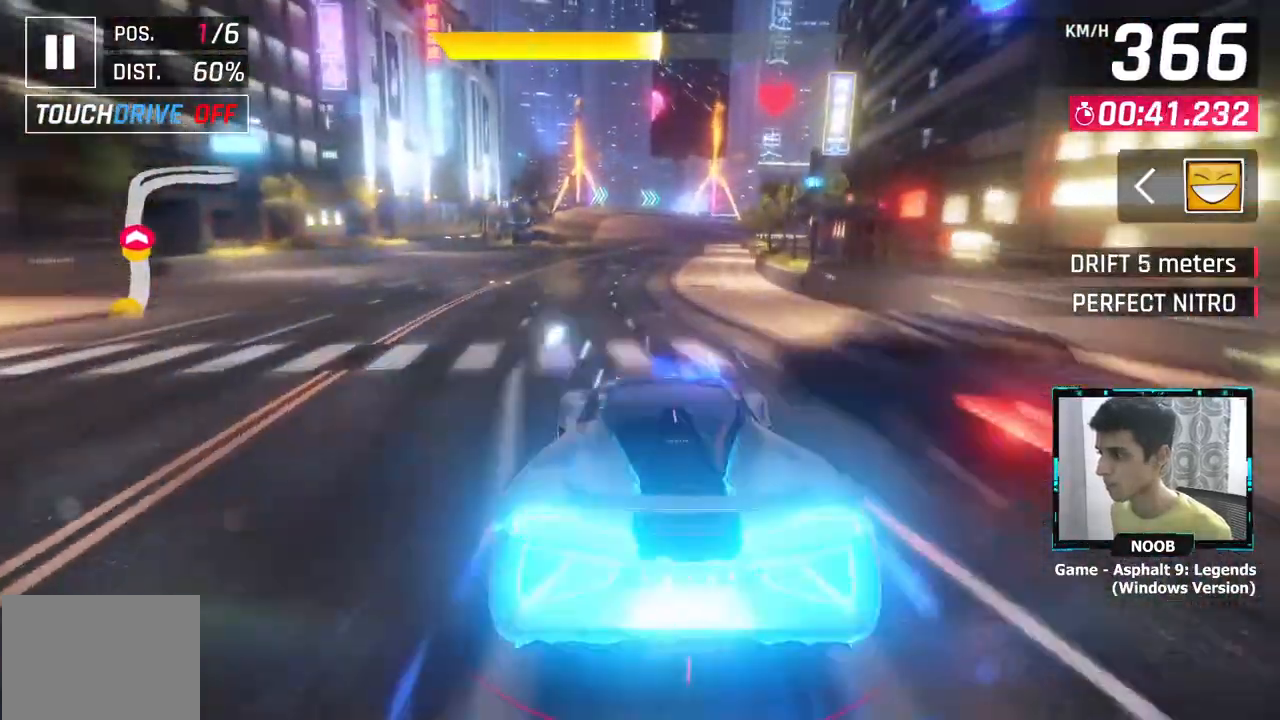
{"buttons": [], "left_stick": "center", "right_stick": "center", "events": []}
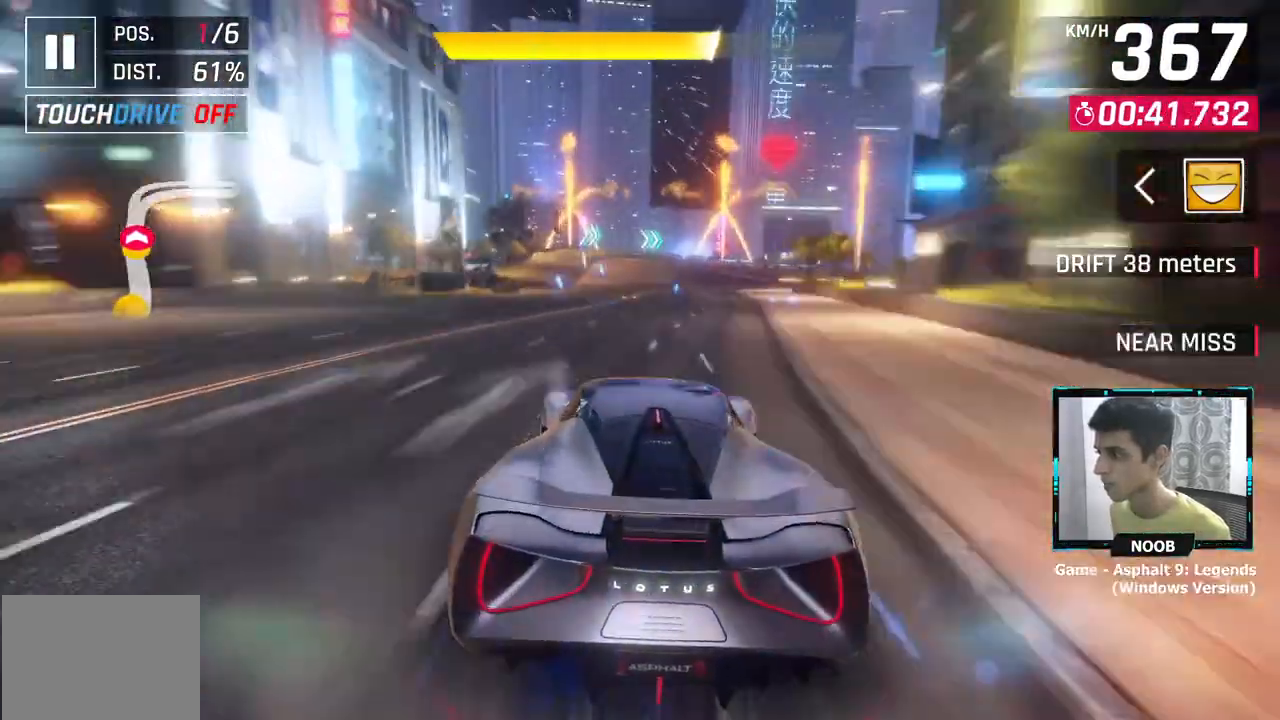
{"buttons": [], "left_stick": "right", "right_stick": "center", "events": [[134, "left_stick", "right"], [150, "L1", "down"], [251, "L1", "up"]]}
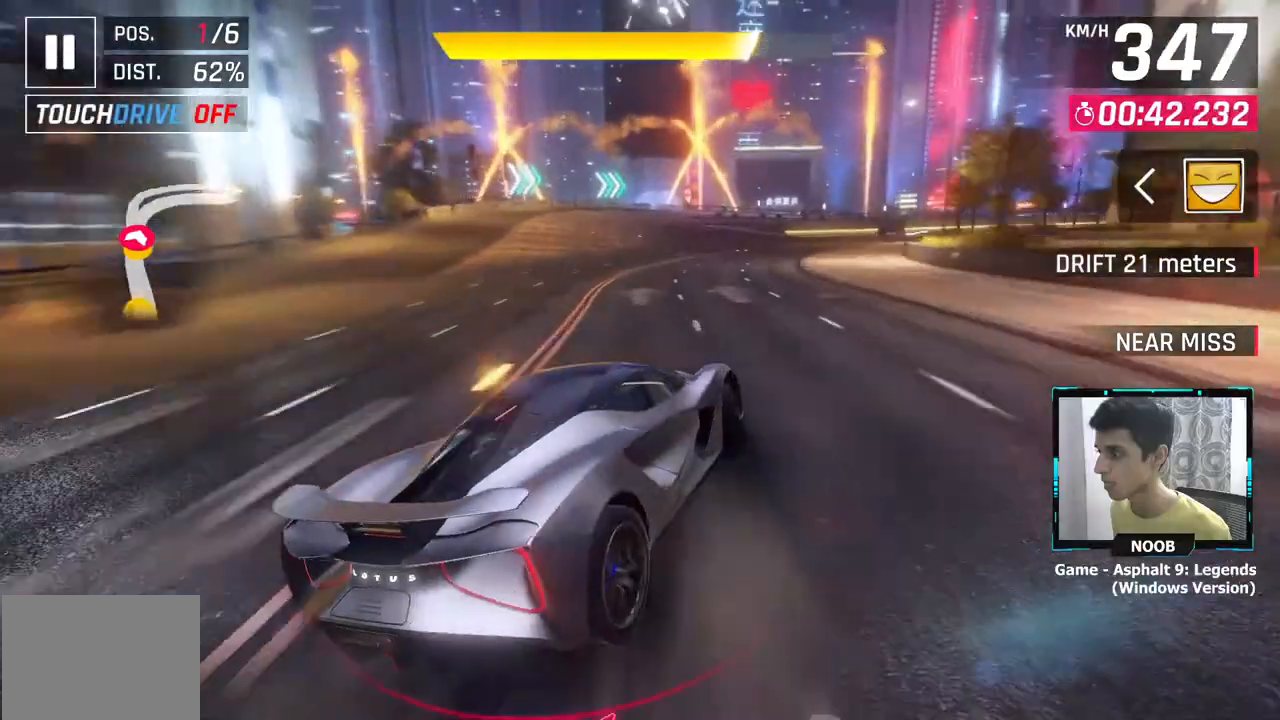
{"buttons": [], "left_stick": "right", "right_stick": "center", "events": []}
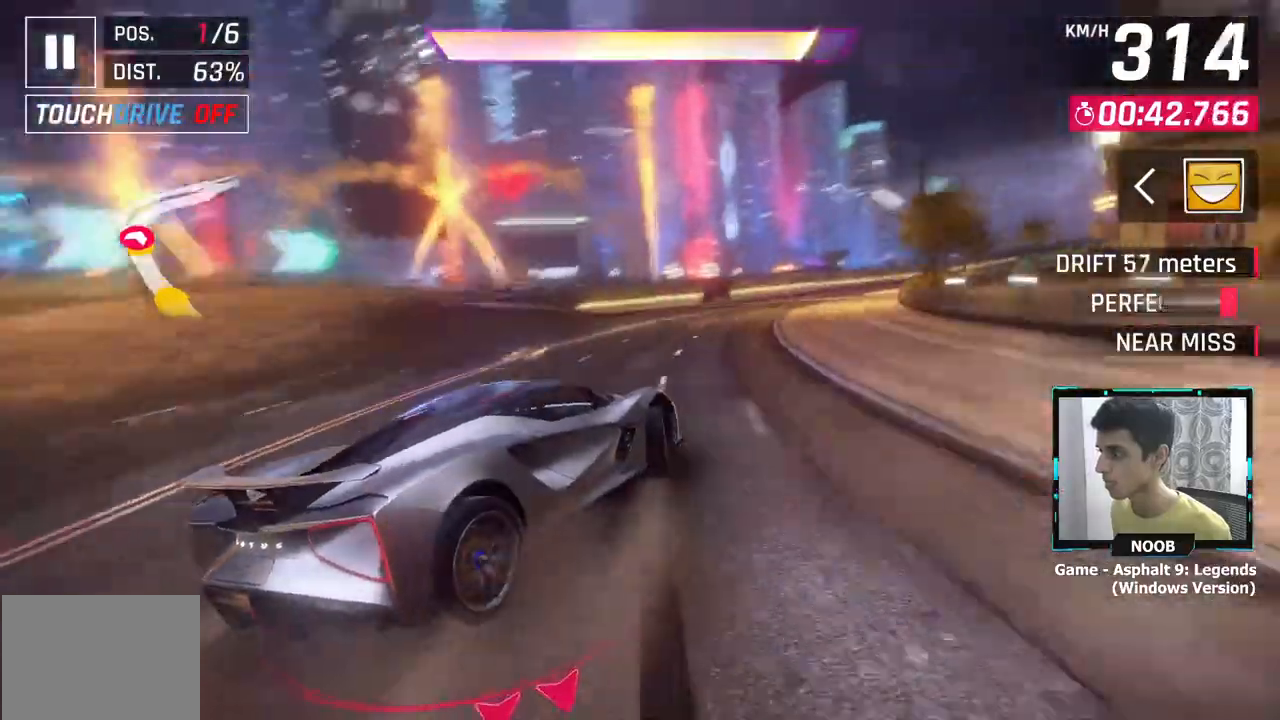
{"buttons": ["CROSS"], "left_stick": "right", "right_stick": "center", "events": [[384, "left_stick", "center"], [467, "CROSS", "down"], [467, "left_stick", "right"]]}
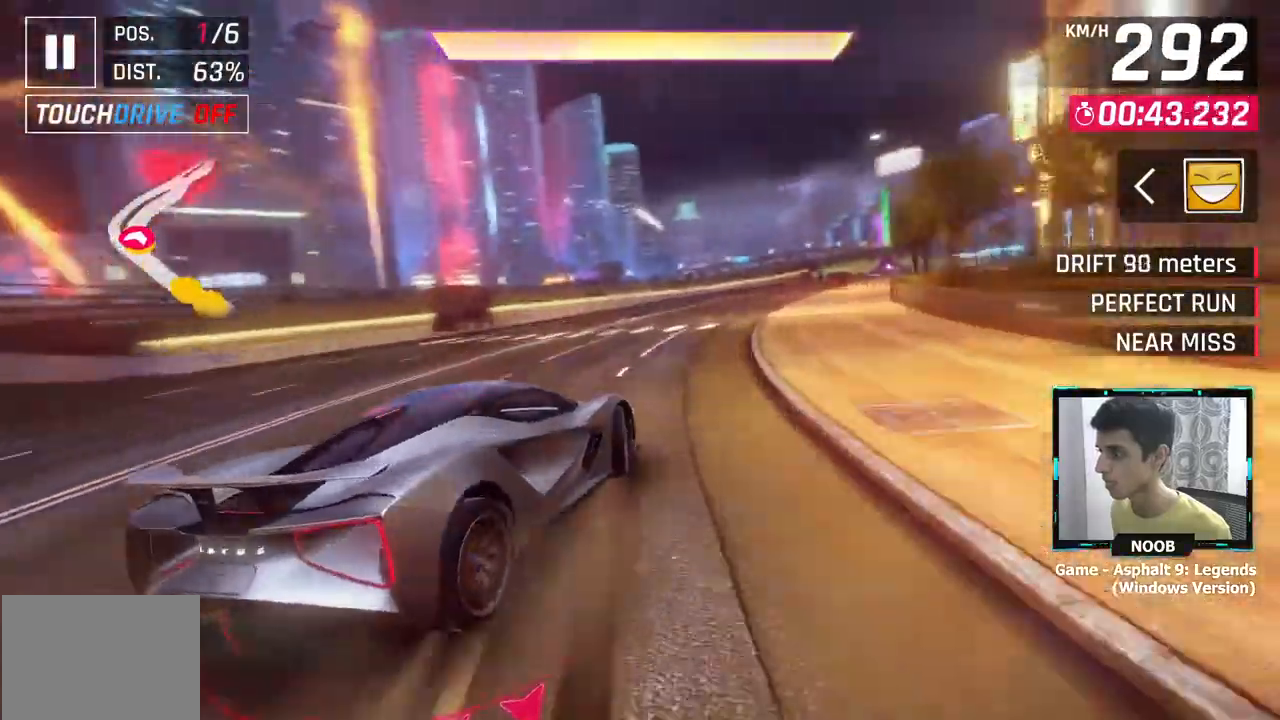
{"buttons": ["CROSS"], "left_stick": "right", "right_stick": "center", "events": [[67, "CROSS", "up"], [167, "CROSS", "down"]]}
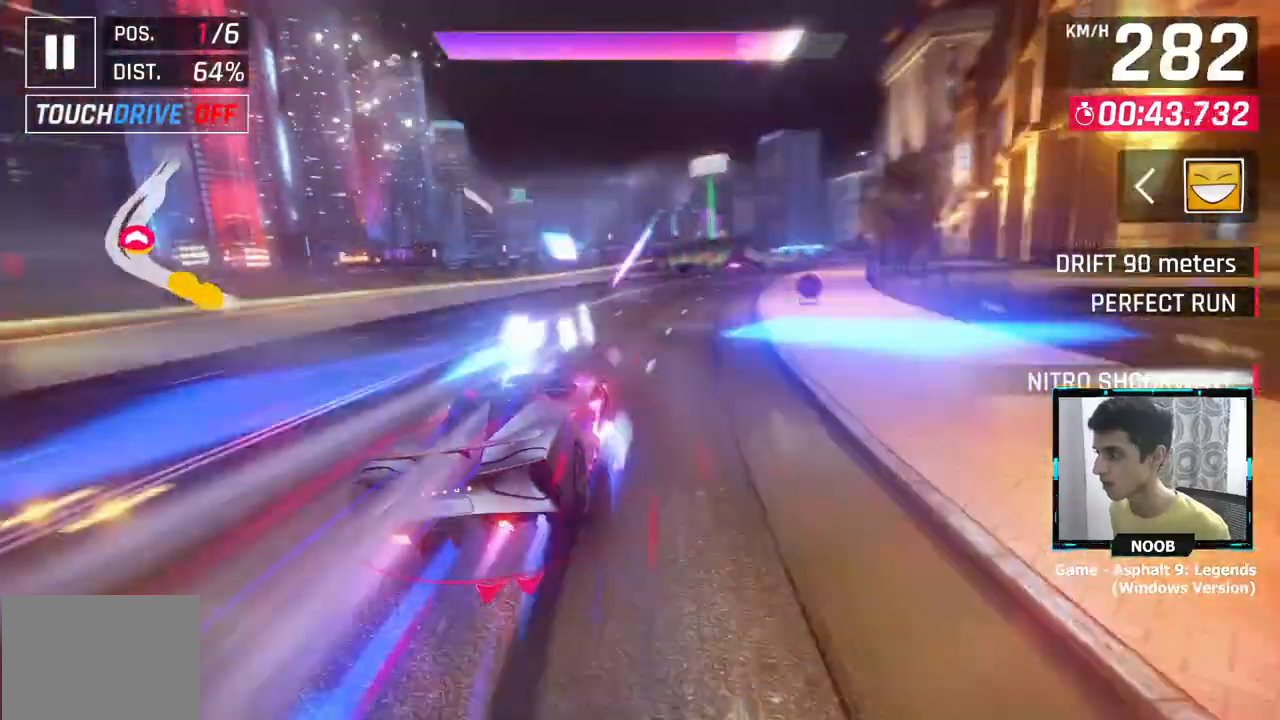
{"buttons": [], "left_stick": "left", "right_stick": "center", "events": [[200, "left_stick", "center"], [434, "left_stick", "left"], [484, "CROSS", "up"]]}
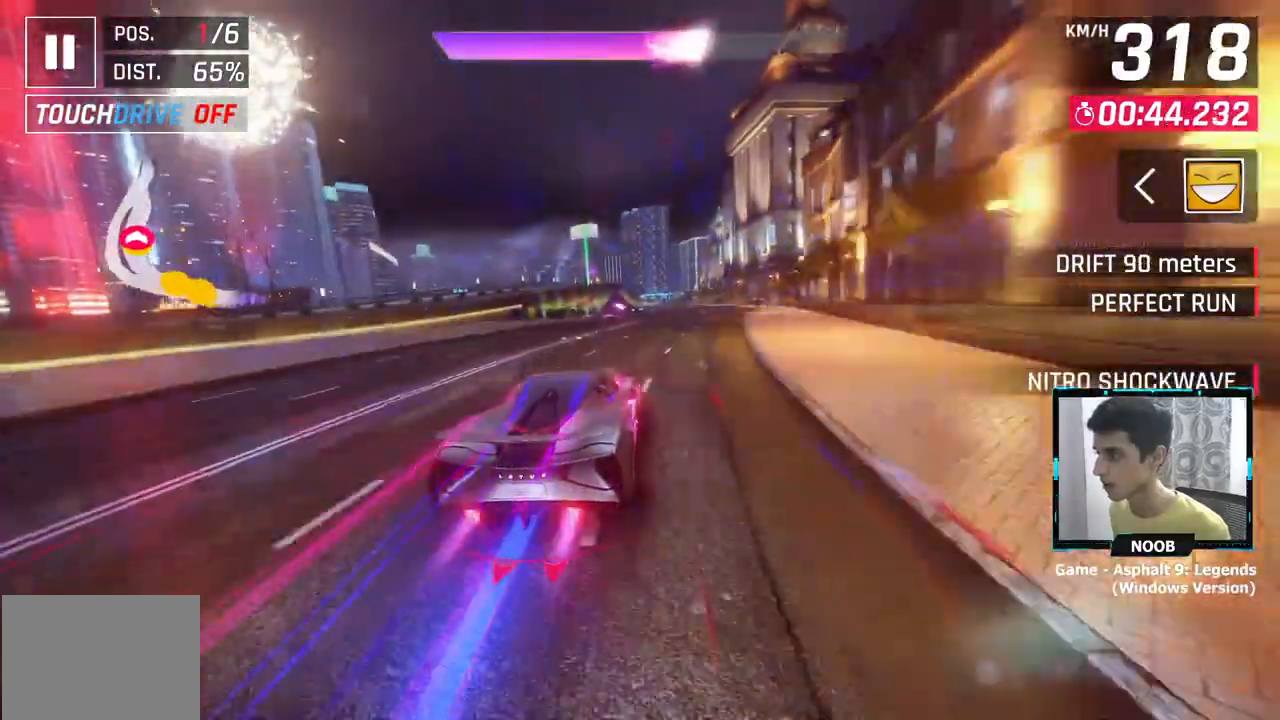
{"buttons": [], "left_stick": "center", "right_stick": "center", "events": [[50, "left_stick", "center"], [217, "left_stick", "left"], [333, "left_stick", "center"]]}
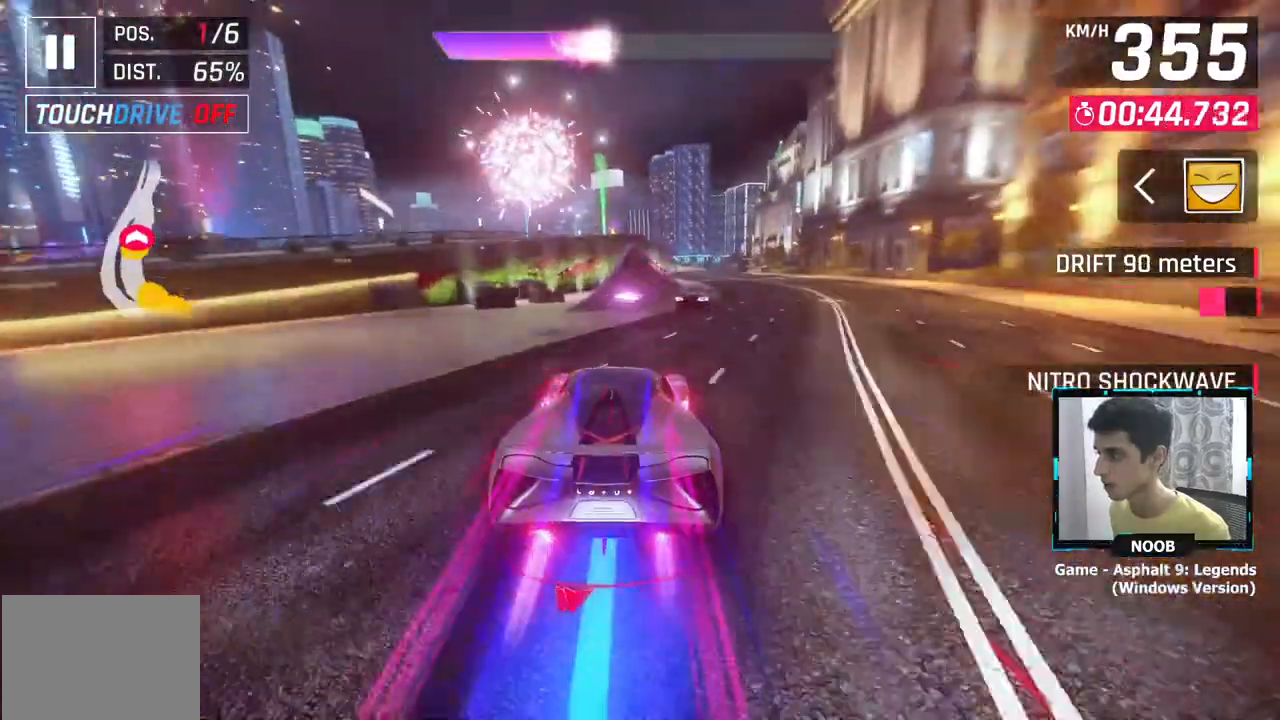
{"buttons": [], "left_stick": "center", "right_stick": "center", "events": [[17, "left_stick", "right"], [150, "left_stick", "center"], [301, "left_stick", "left"], [417, "CROSS", "down"], [451, "left_stick", "center"], [501, "CROSS", "up"]]}
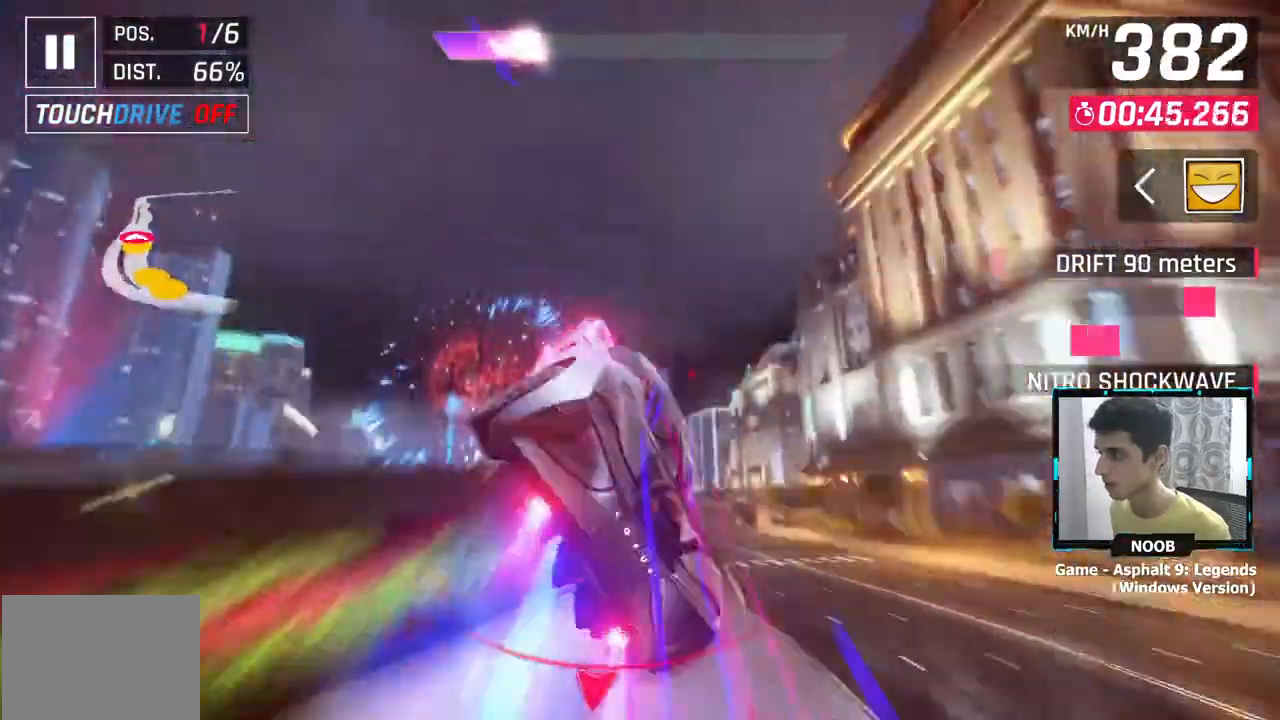
{"buttons": ["CROSS"], "left_stick": "left", "right_stick": "center", "events": [[83, "CROSS", "down"], [150, "CROSS", "up"], [233, "CROSS", "down"], [317, "CROSS", "up"], [400, "CROSS", "down"], [400, "left_stick", "left"]]}
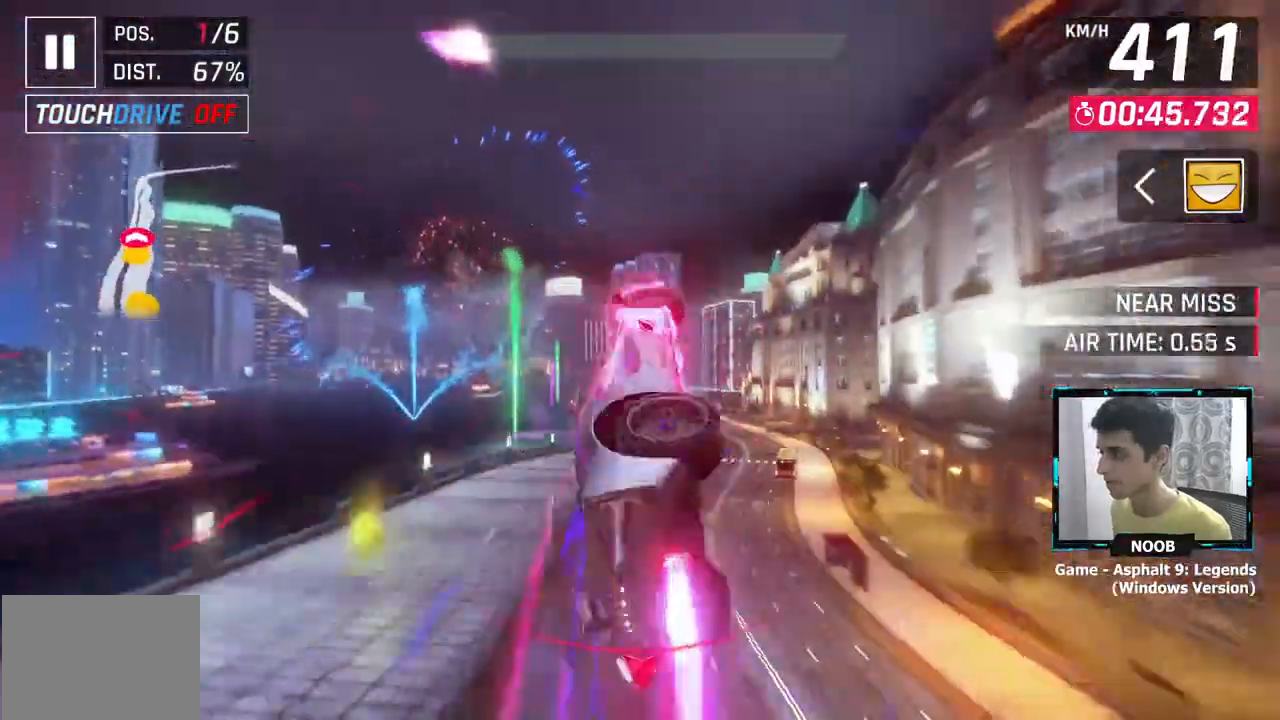
{"buttons": [], "left_stick": "left", "right_stick": "center", "events": [[284, "CROSS", "up"], [384, "CROSS", "down"], [434, "CROSS", "up"]]}
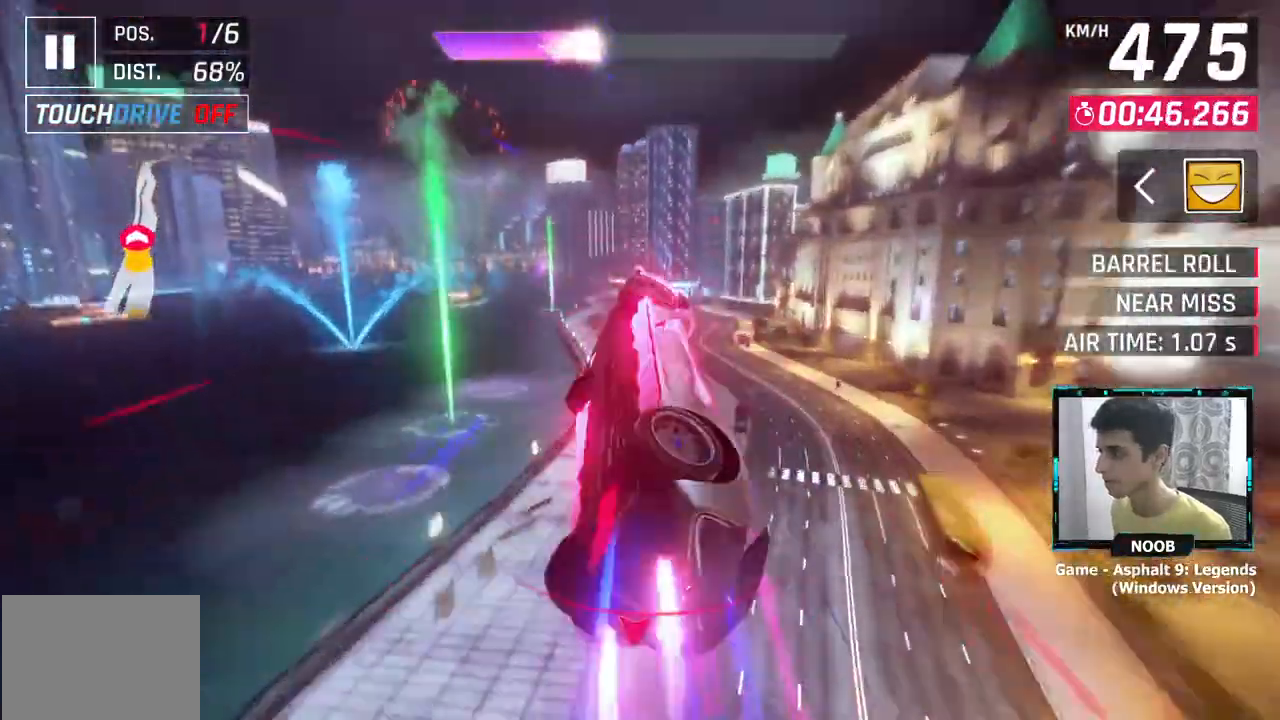
{"buttons": [], "left_stick": "left", "right_stick": "center", "events": [[16, "CROSS", "down"], [100, "CROSS", "up"], [183, "CROSS", "down"], [267, "CROSS", "up"], [333, "CROSS", "down"], [400, "L1", "down"], [434, "CROSS", "up"], [500, "L1", "up"]]}
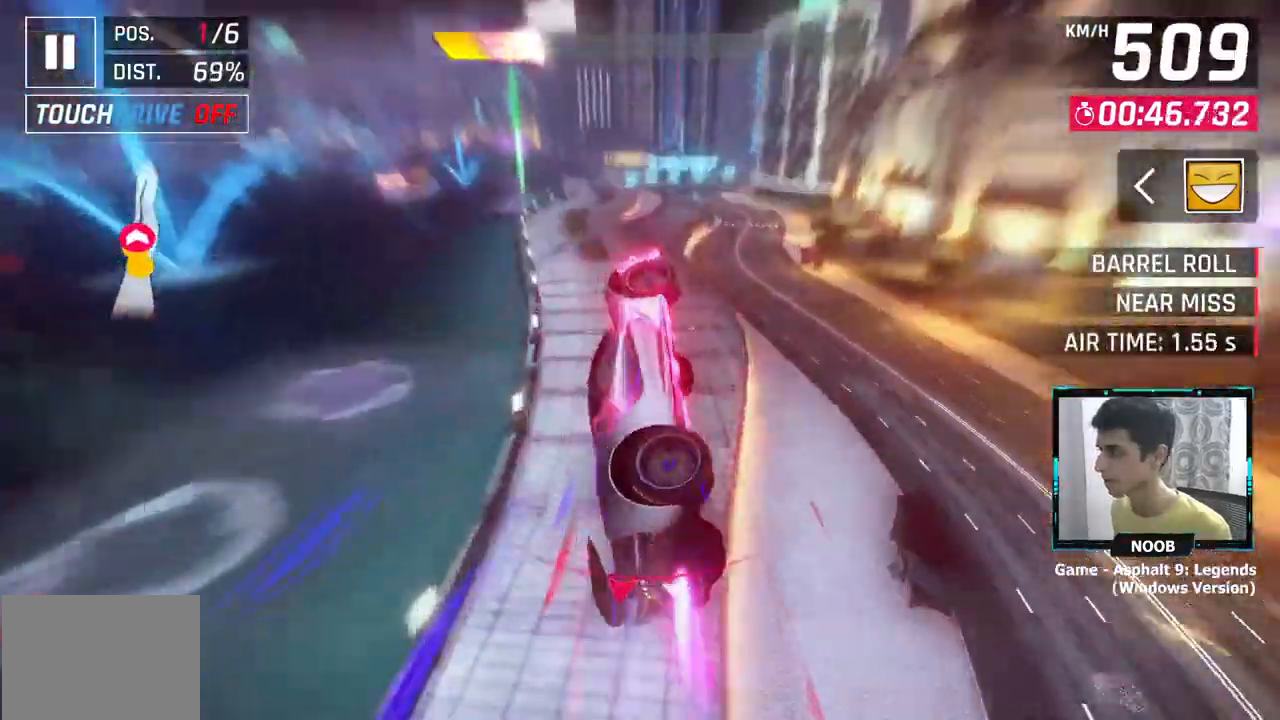
{"buttons": [], "left_stick": "center", "right_stick": "center", "events": [[117, "left_stick", "right"], [451, "left_stick", "center"]]}